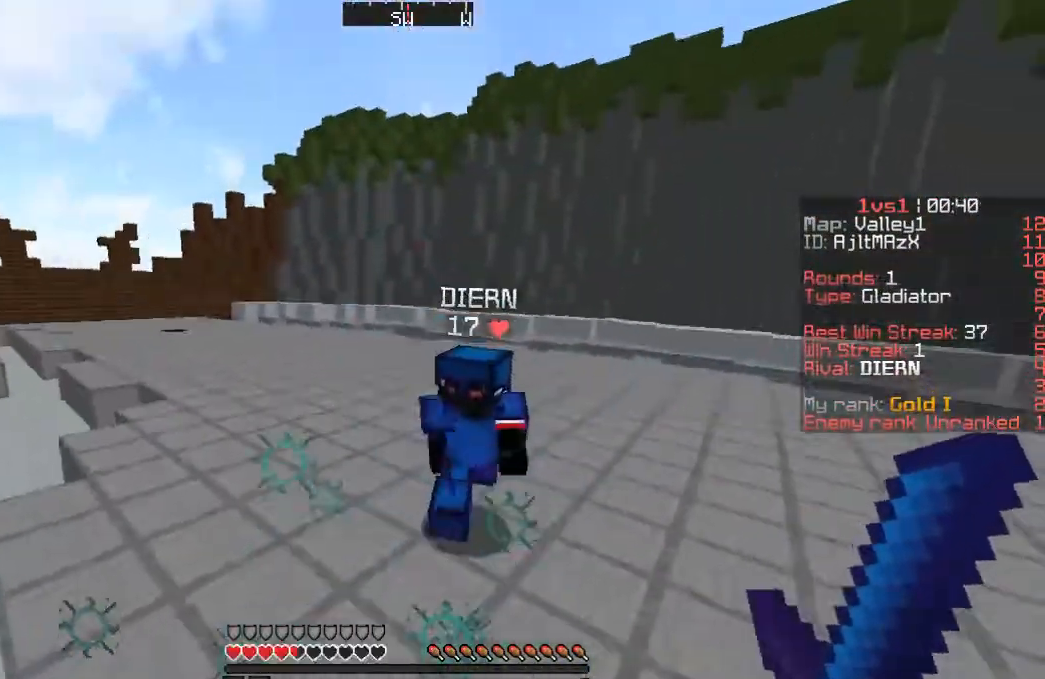
Gameplay with keyboard; each line is a JSON object with the keys held at the frame after it. "events" lists presses ("down") and releases ("up") of "a", "d", "s" and "w" between this image and that frame as [ms after this image, input, new state], when the widget could be followed in between. No other keys are recorded. Mouse input is not recorded.
{"keys": ["d", "w"], "events": []}
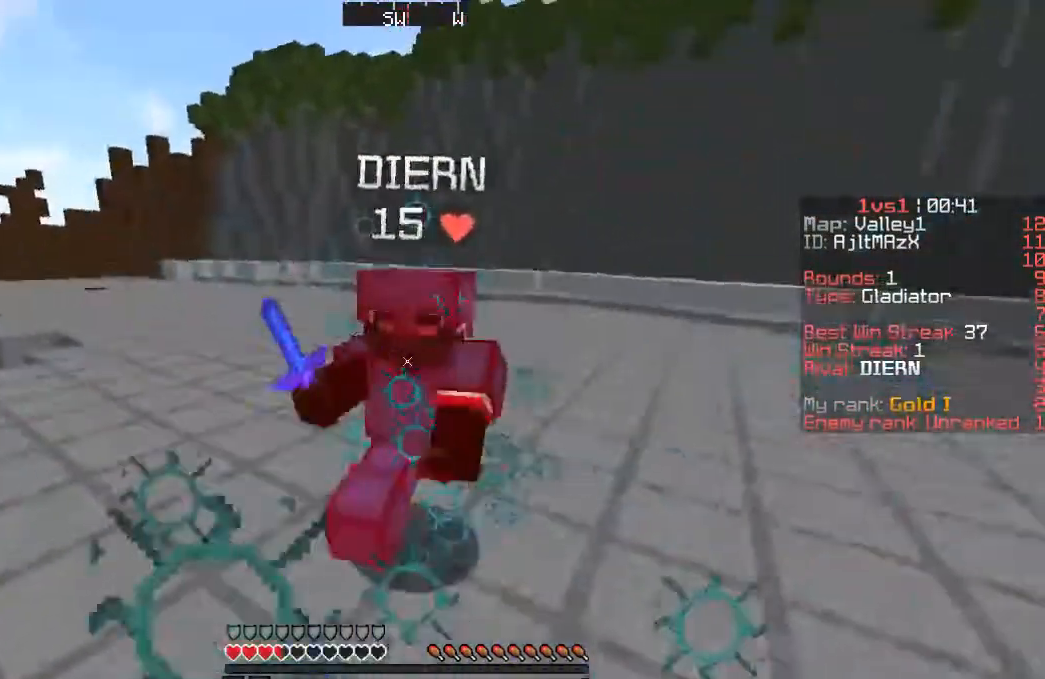
{"keys": ["d", "w"], "events": []}
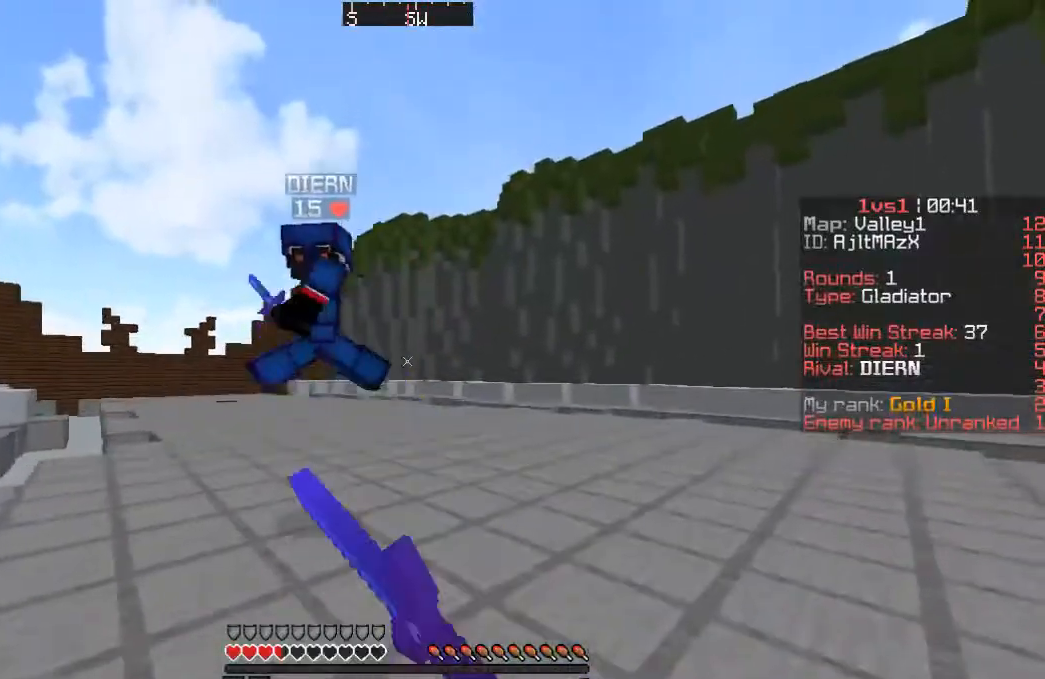
{"keys": ["a", "w"], "events": [[183, "a", "down"], [233, "d", "up"]]}
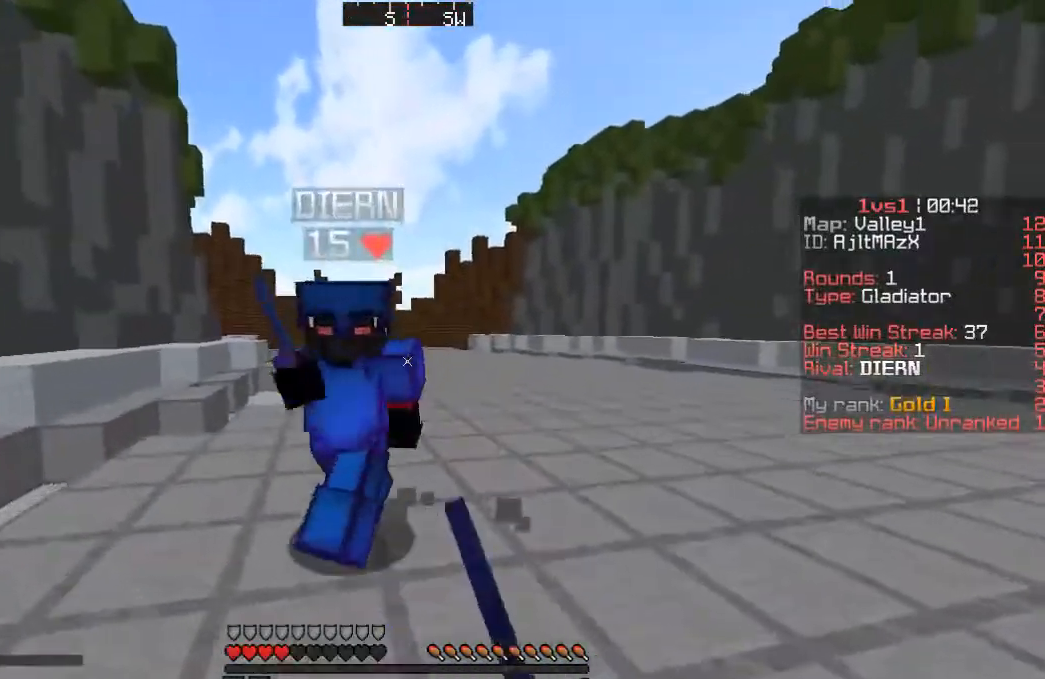
{"keys": ["a", "w"], "events": []}
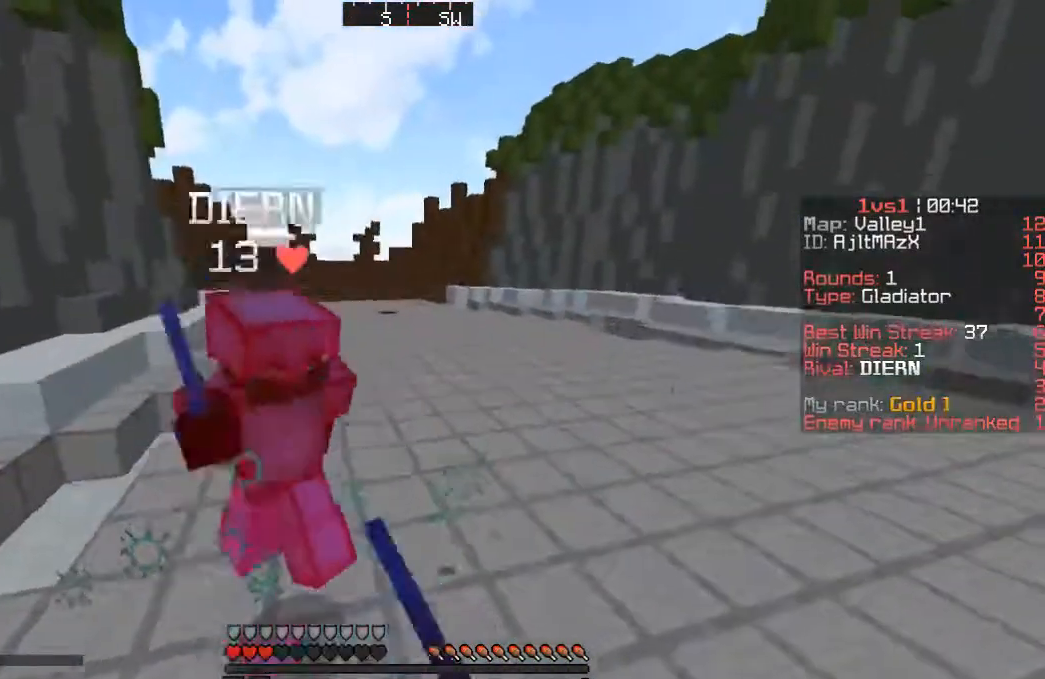
{"keys": ["a", "s"], "events": [[133, "a", "up"], [333, "w", "up"], [483, "a", "down"], [483, "s", "down"]]}
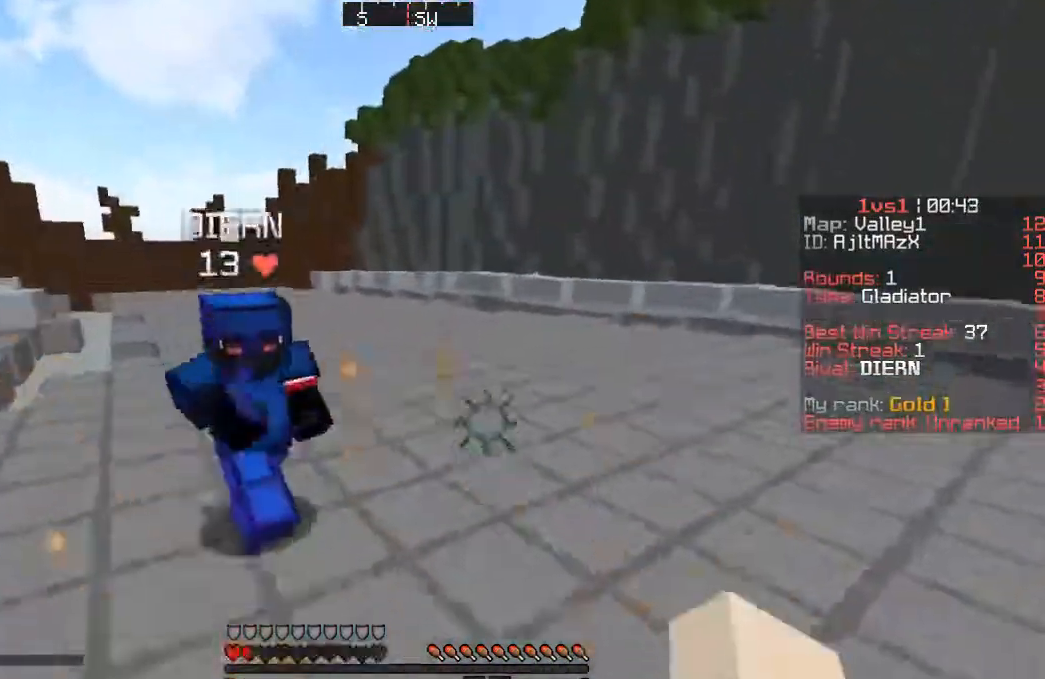
{"keys": ["s"], "events": [[216, "a", "up"]]}
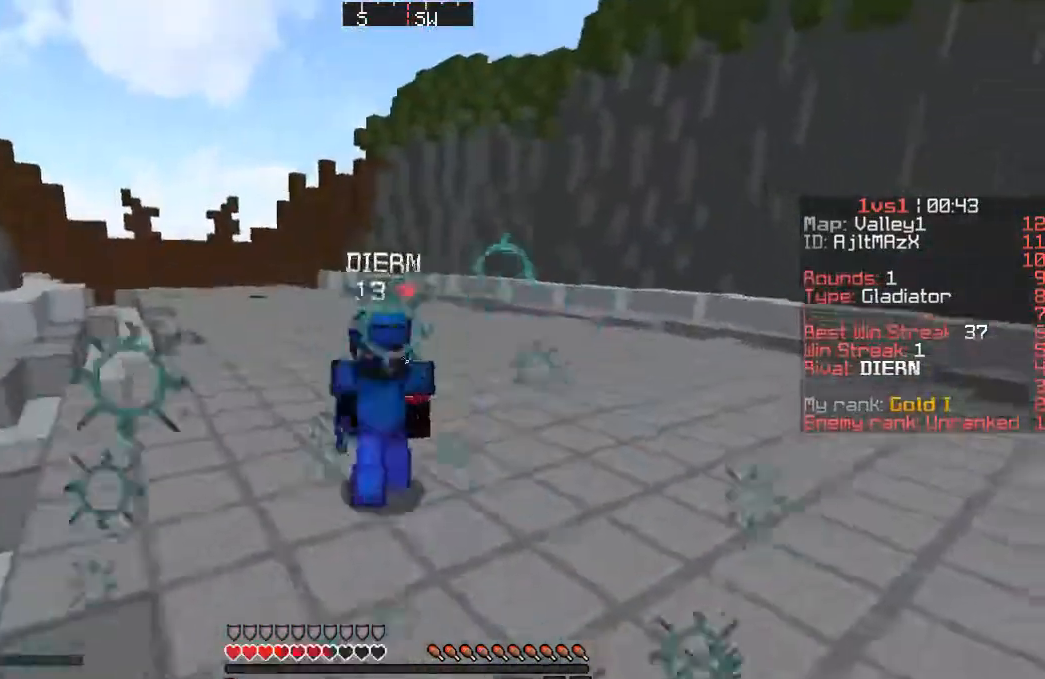
{"keys": ["s"], "events": []}
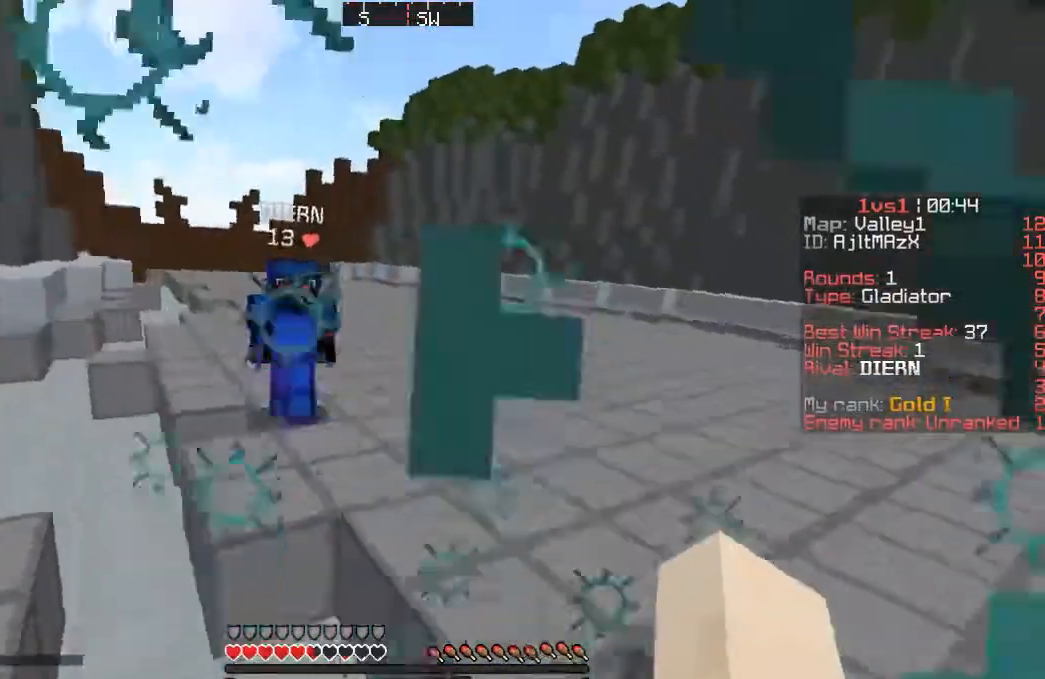
{"keys": ["s"], "events": []}
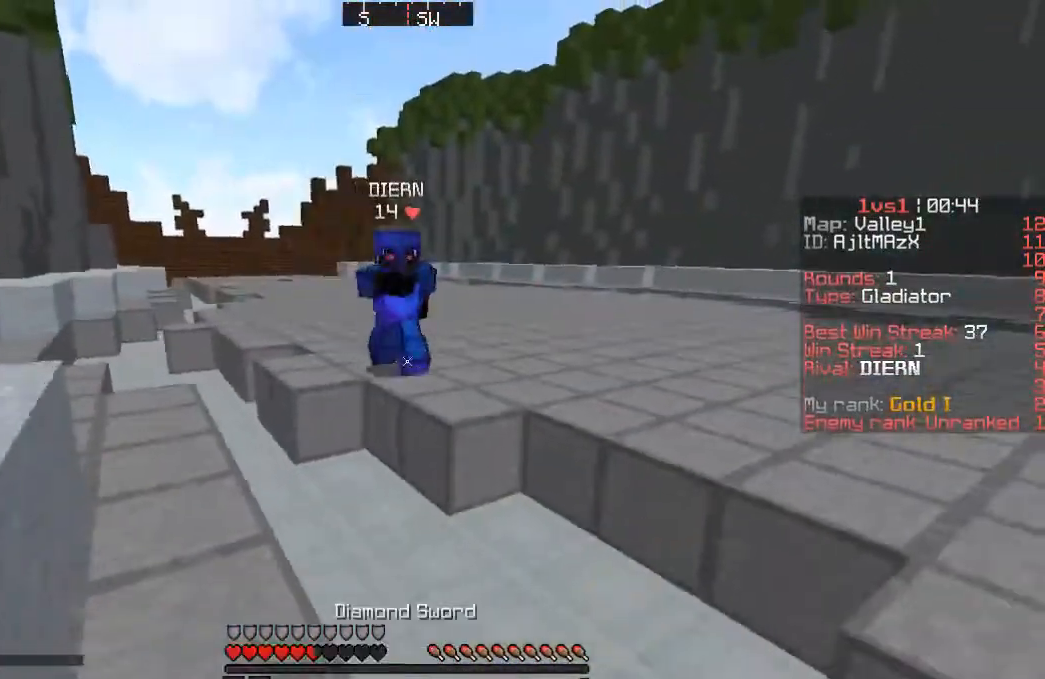
{"keys": ["a", "w"], "events": [[100, "s", "up"], [233, "w", "down"], [483, "a", "down"]]}
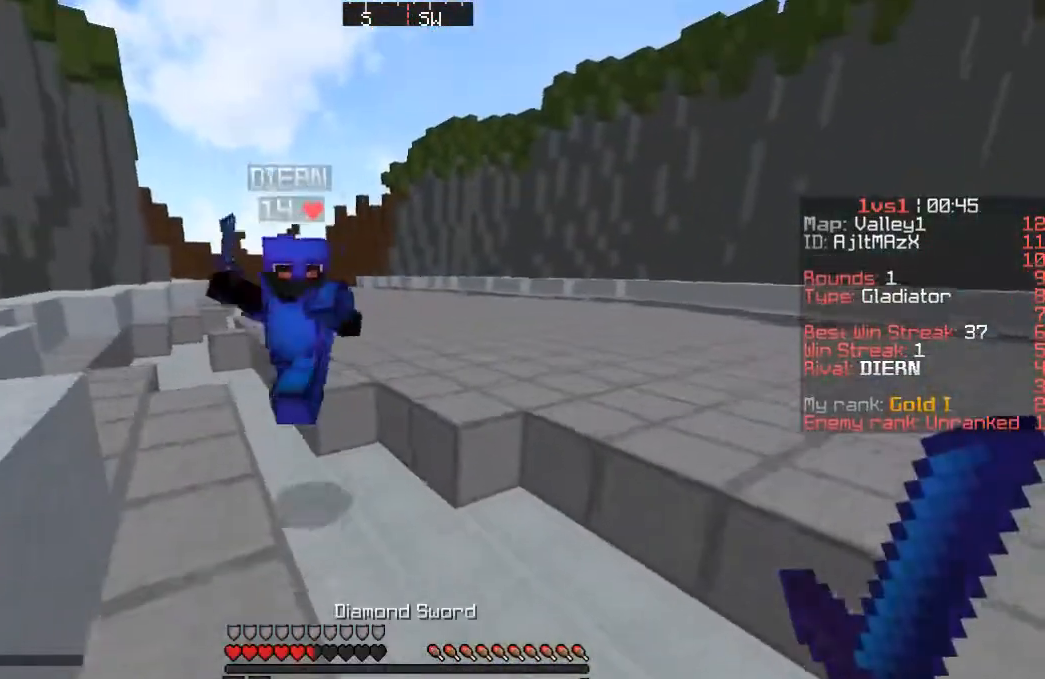
{"keys": ["w"], "events": [[483, "a", "up"]]}
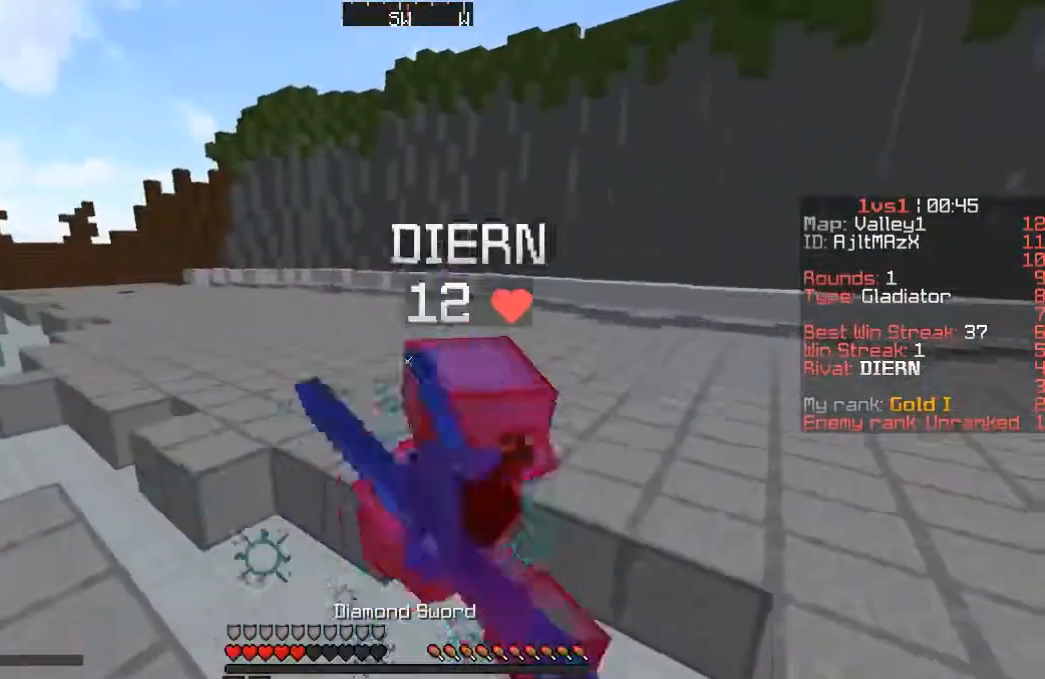
{"keys": ["d", "w"], "events": [[483, "d", "down"]]}
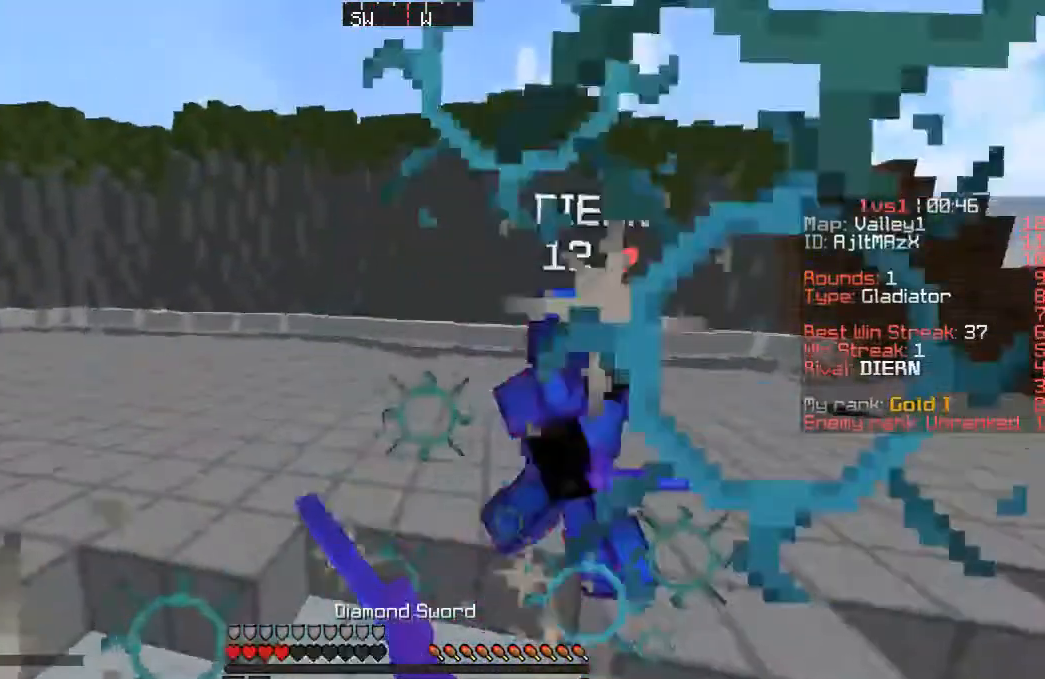
{"keys": ["d", "w"], "events": []}
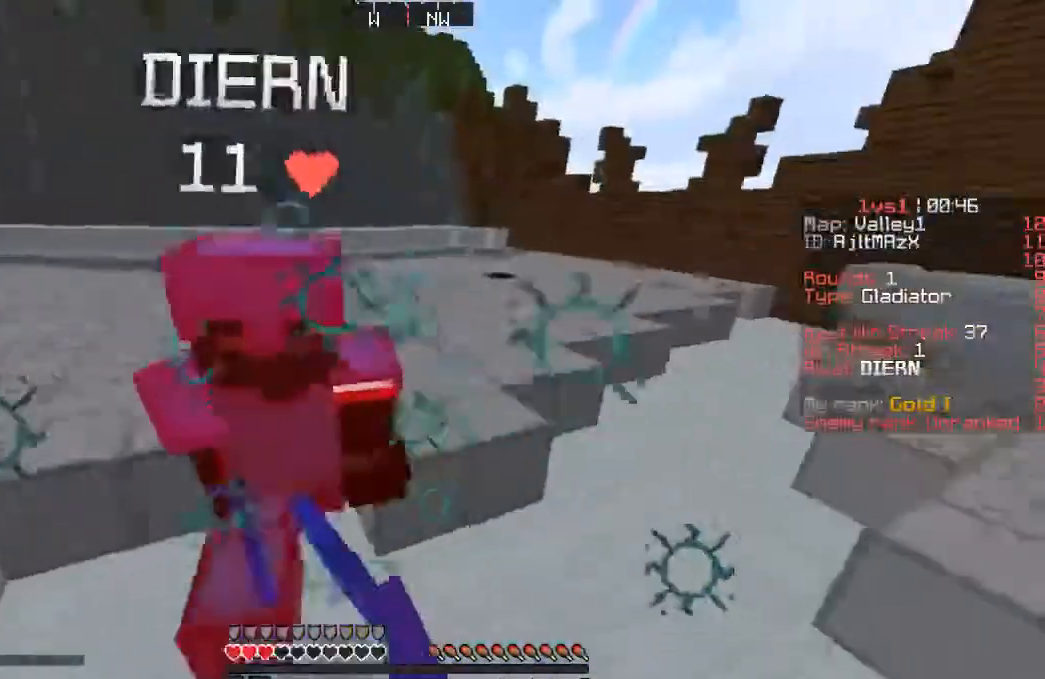
{"keys": ["d"], "events": [[216, "w", "up"]]}
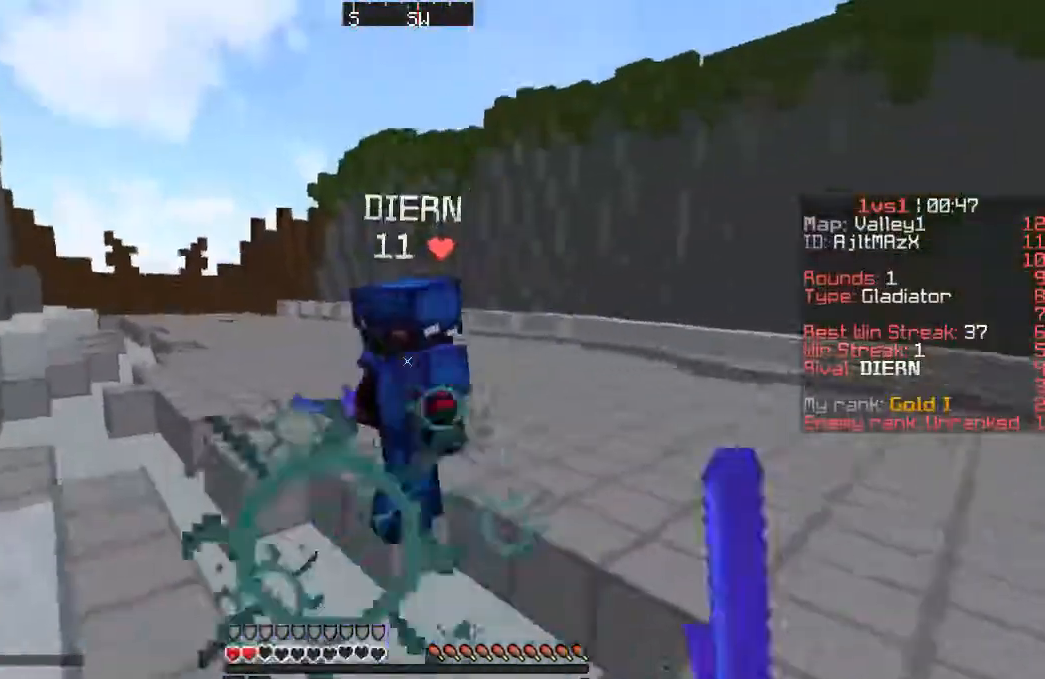
{"keys": ["d", "w"], "events": [[66, "w", "down"]]}
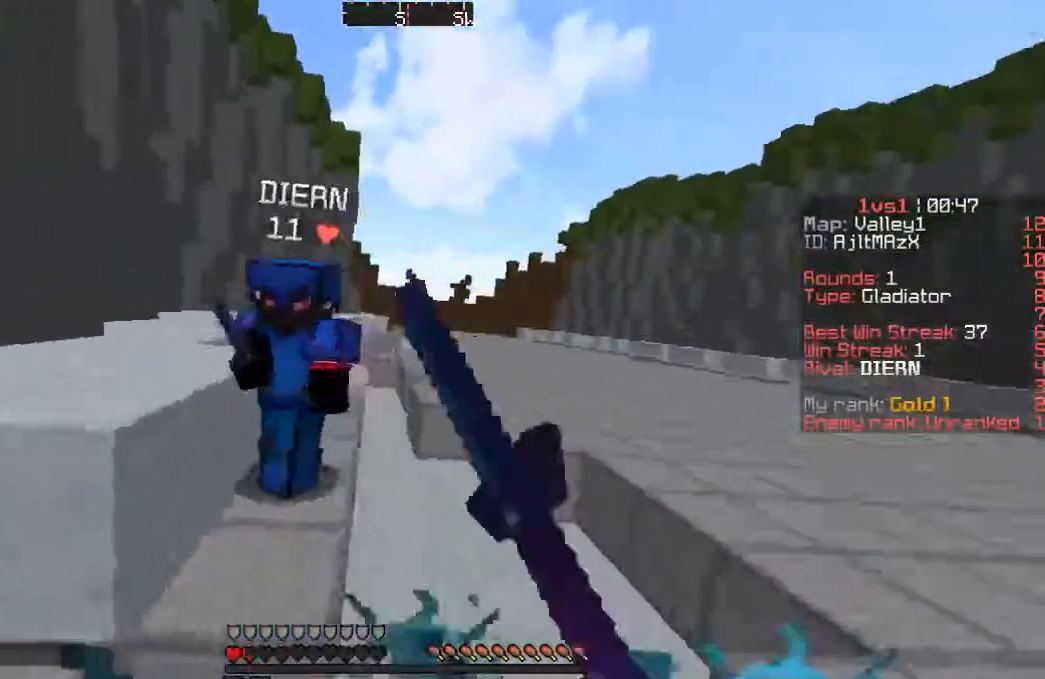
{"keys": ["w"], "events": [[16, "d", "up"]]}
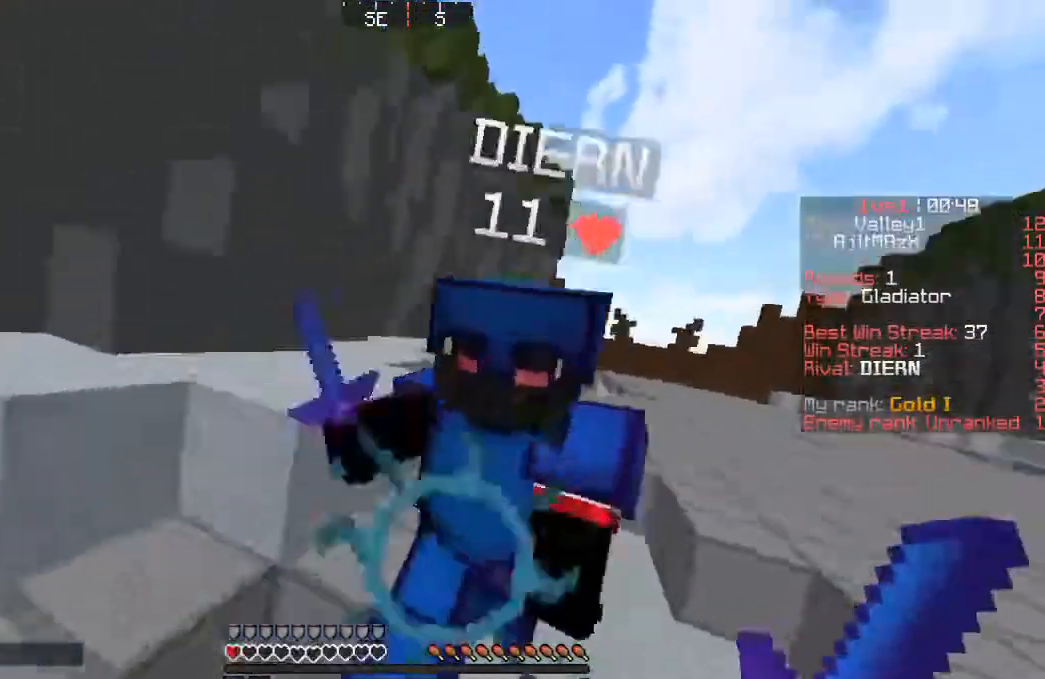
{"keys": ["w"], "events": []}